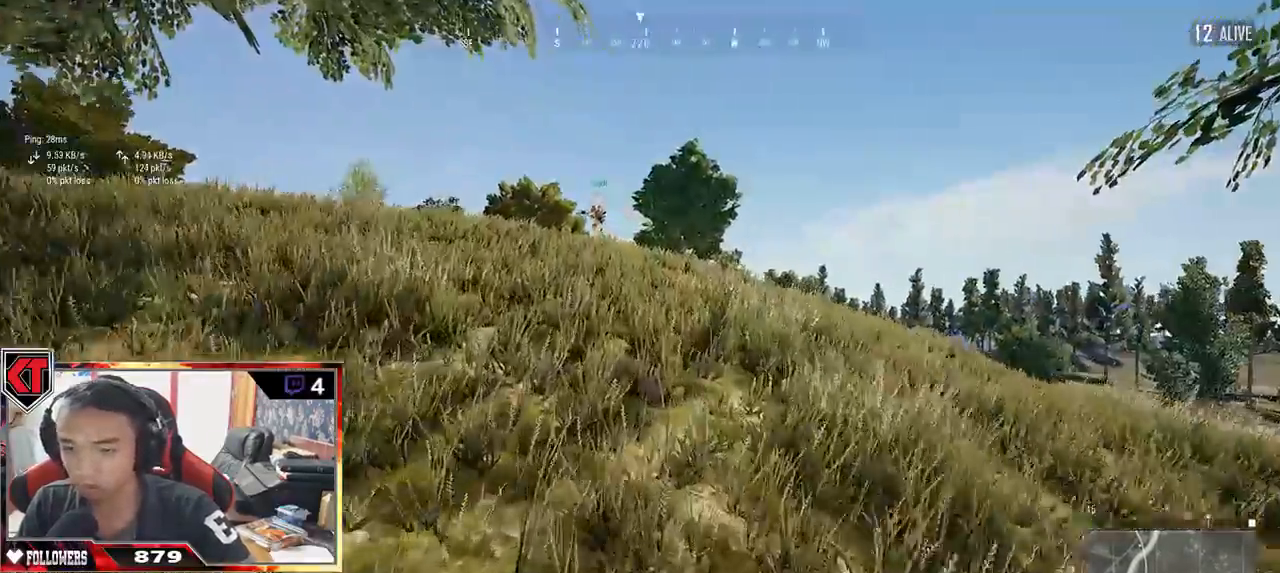
Gameplay with keyboard and mouse; each line is a JSON object with the keys and mouse buttons held at the frame after it. "events" lists presses ("down") and releases ("up") of "a", "c", "ctrl", "d", "e", "f", "q", "r", "s", "shift", "space", "tab", "v", "w", "x", "z", "mouse_left", "mouse_wheel" and "mouse_right" between this image and that frame as [ms after this image, input, new state], when the widget could be followed in between. "mouse_left", "mouse_wheel", "mouse_right" = the "left", "wheel", "right" buttons of the "mouse" list. No other keys are recorded. "wheel" means that the mouse wheel is clicked or scrolled. Mouse movement is not recorded.
{"keys": ["shift", "w"], "mouse": [], "events": [[134, "space", "down"], [317, "space", "up"]]}
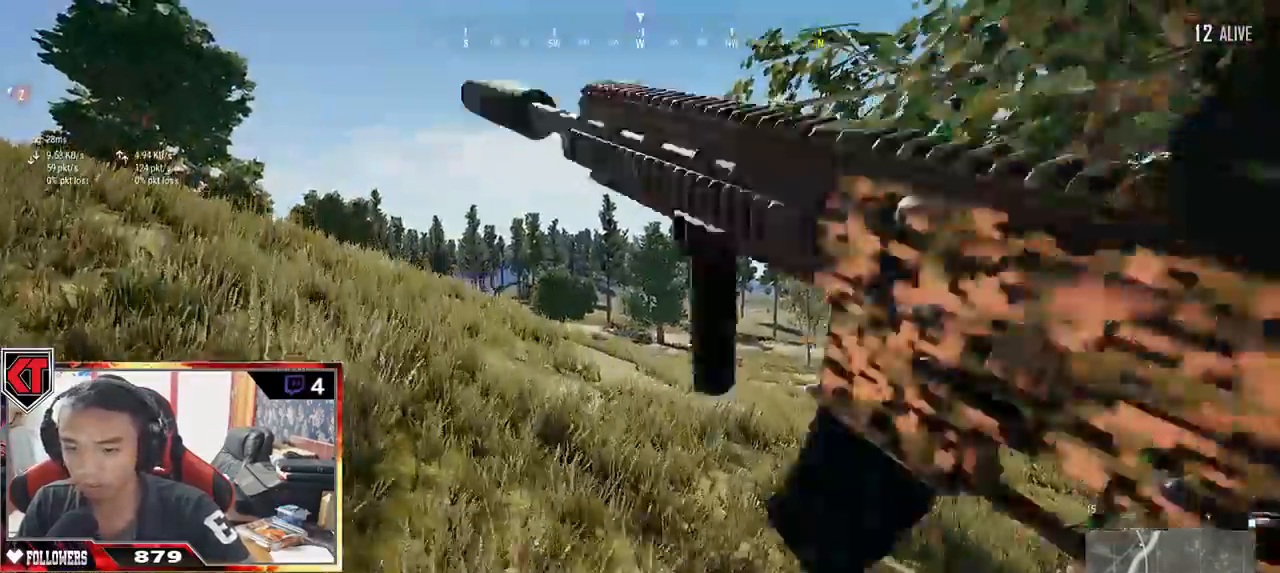
{"keys": ["shift", "w"], "mouse": [], "events": []}
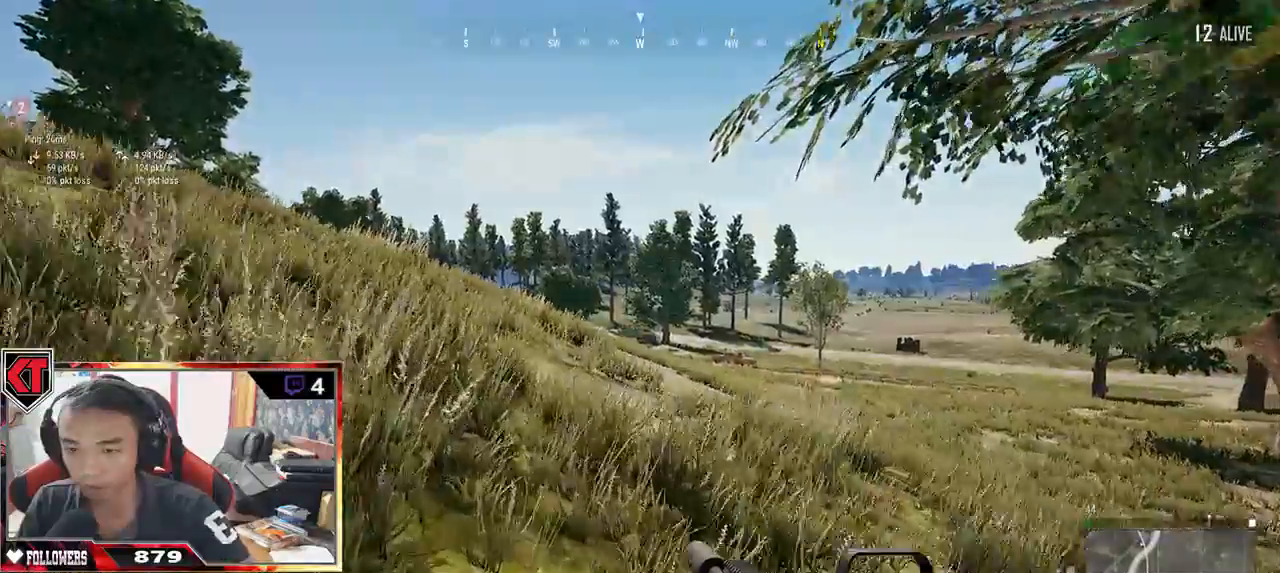
{"keys": ["shift", "w"], "mouse": [], "events": []}
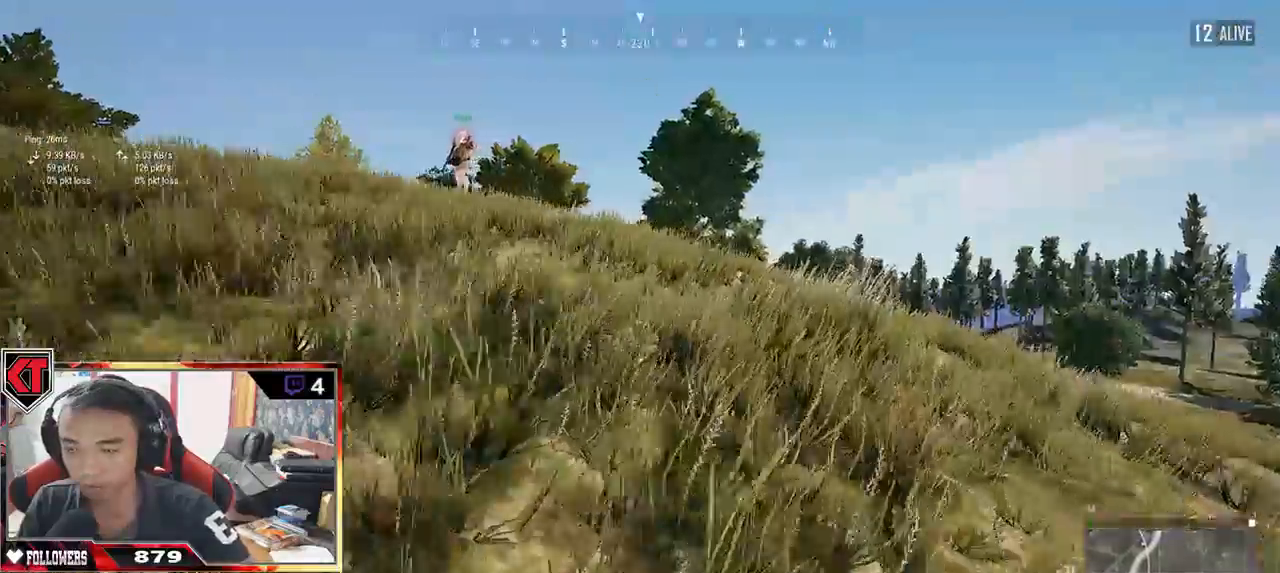
{"keys": ["shift", "w"], "mouse": [], "events": [[167, "space", "down"], [350, "space", "up"]]}
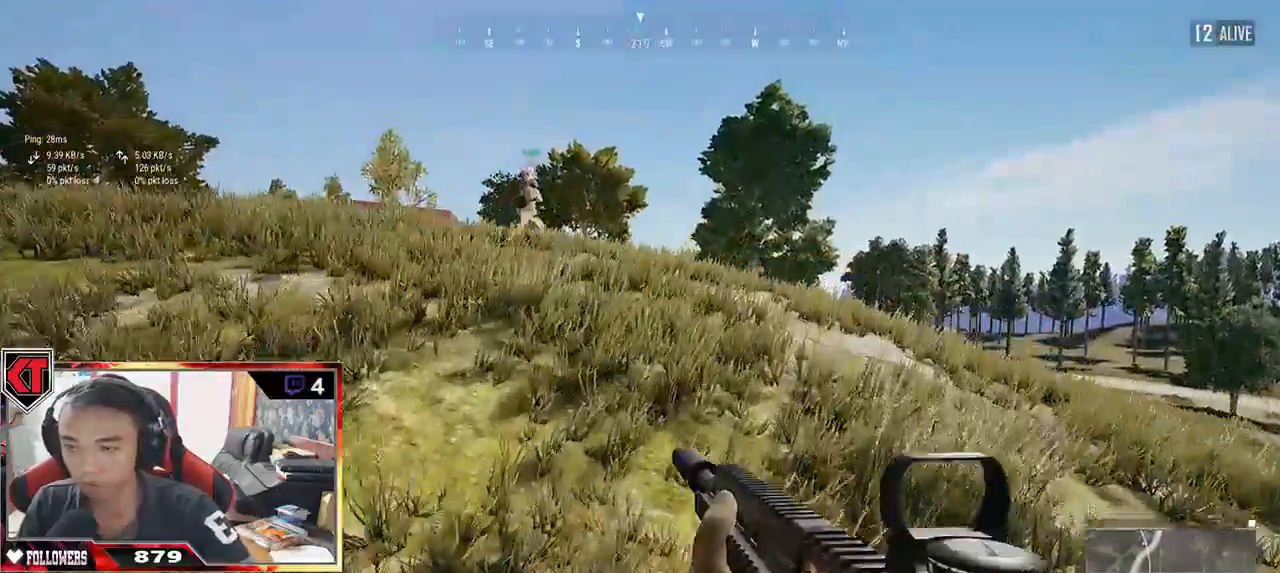
{"keys": ["shift", "w"], "mouse": [], "events": []}
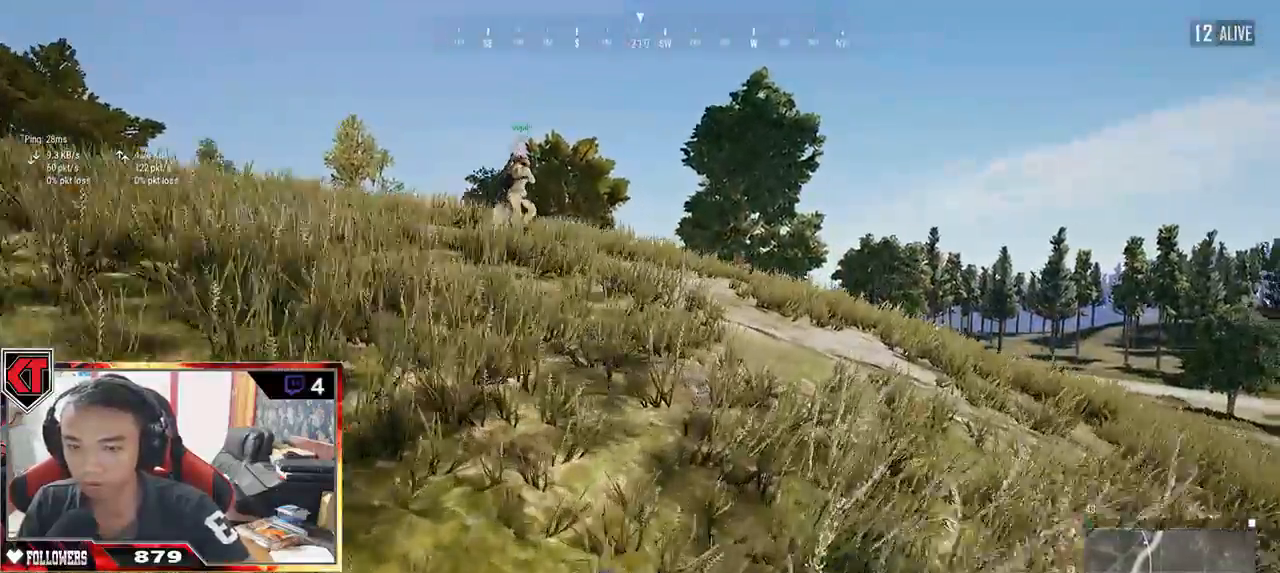
{"keys": ["shift", "space", "w"], "mouse": [], "events": [[350, "space", "down"]]}
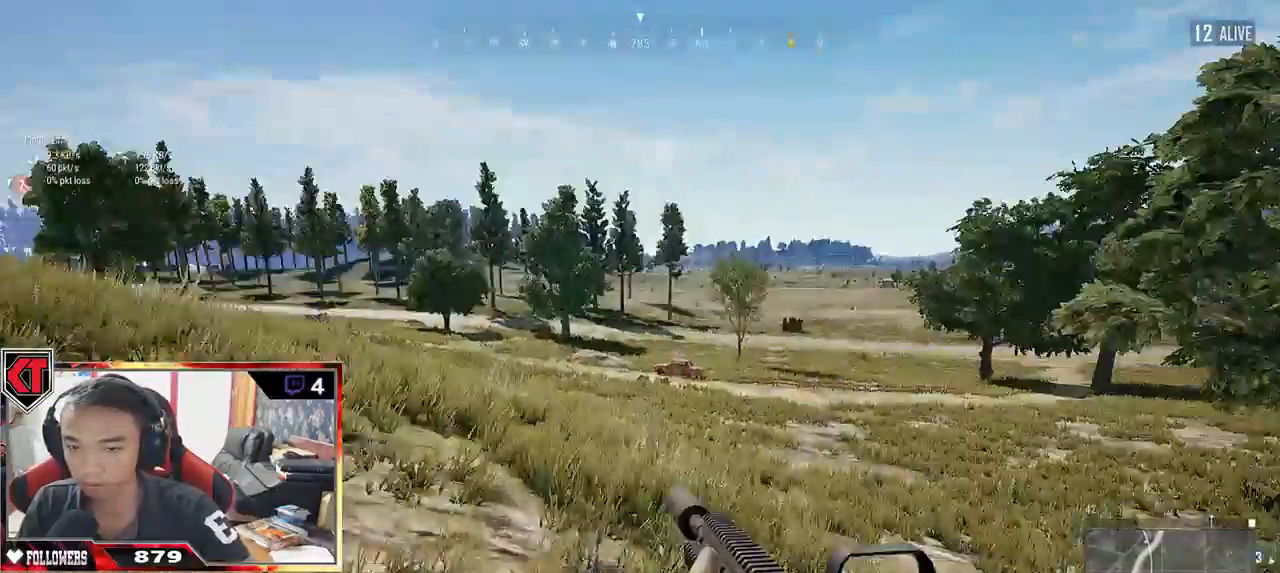
{"keys": ["shift", "w"], "mouse": [], "events": [[67, "space", "up"]]}
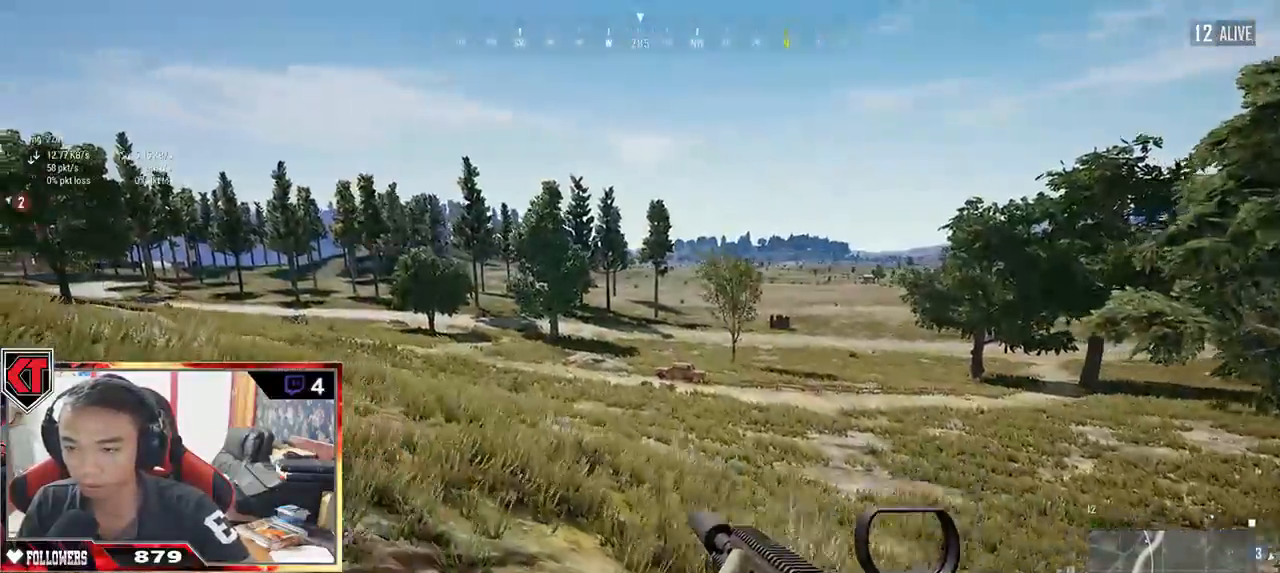
{"keys": ["shift", "w"], "mouse": [], "events": []}
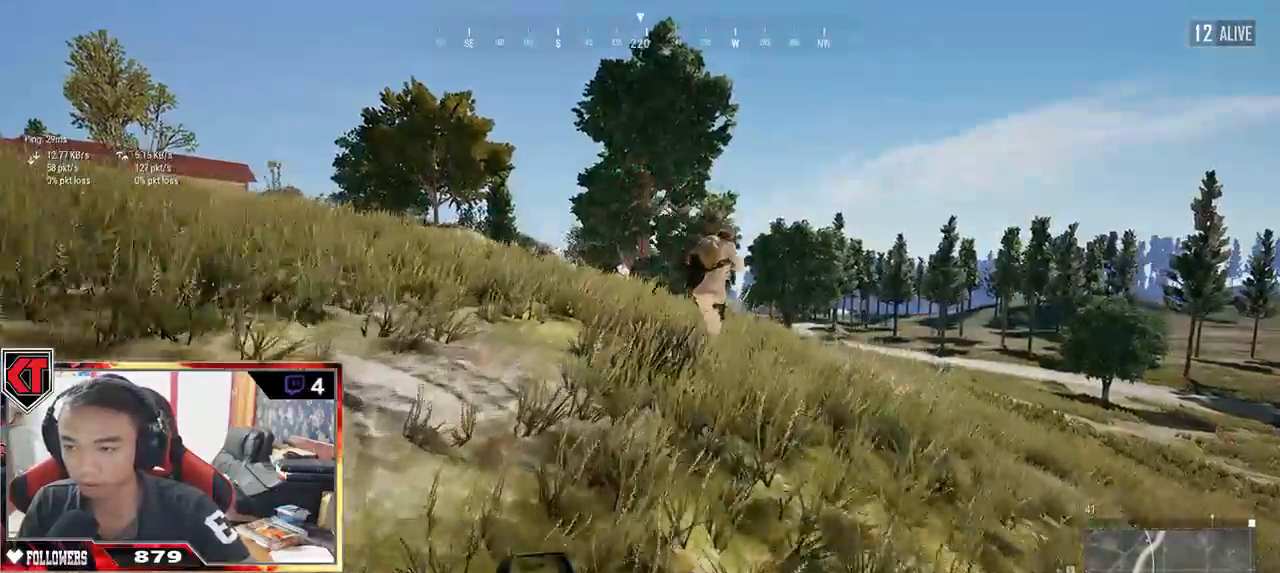
{"keys": ["d", "shift", "w"], "mouse": [], "events": [[84, "d", "down"], [134, "space", "down"], [350, "space", "up"]]}
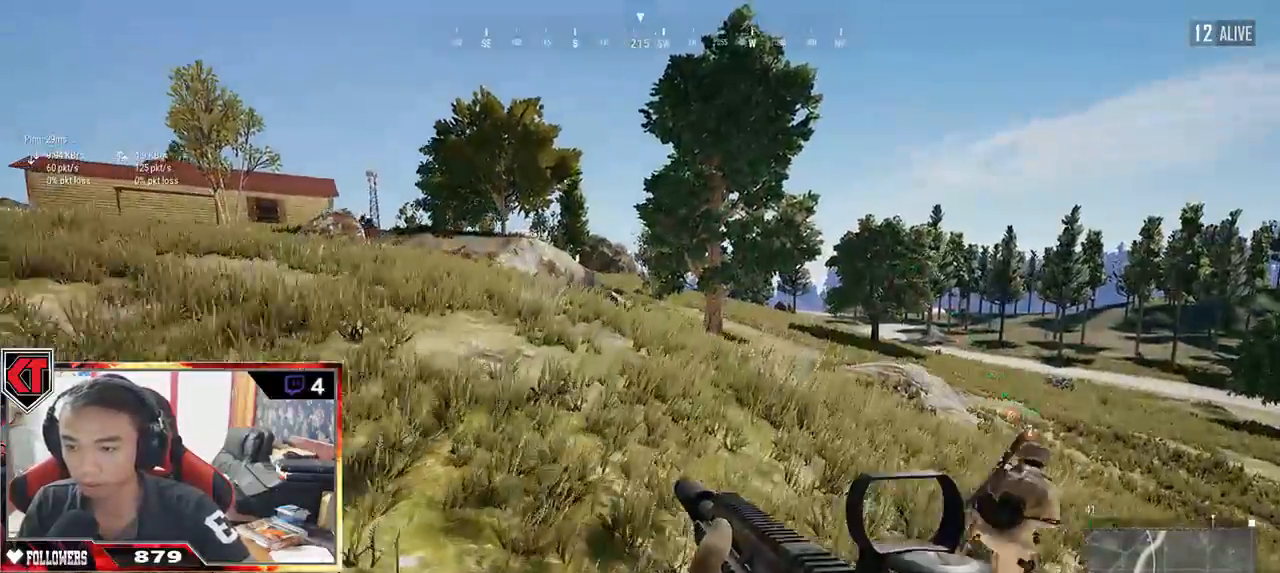
{"keys": ["w"], "mouse": [], "events": [[234, "d", "up"], [267, "shift", "up"]]}
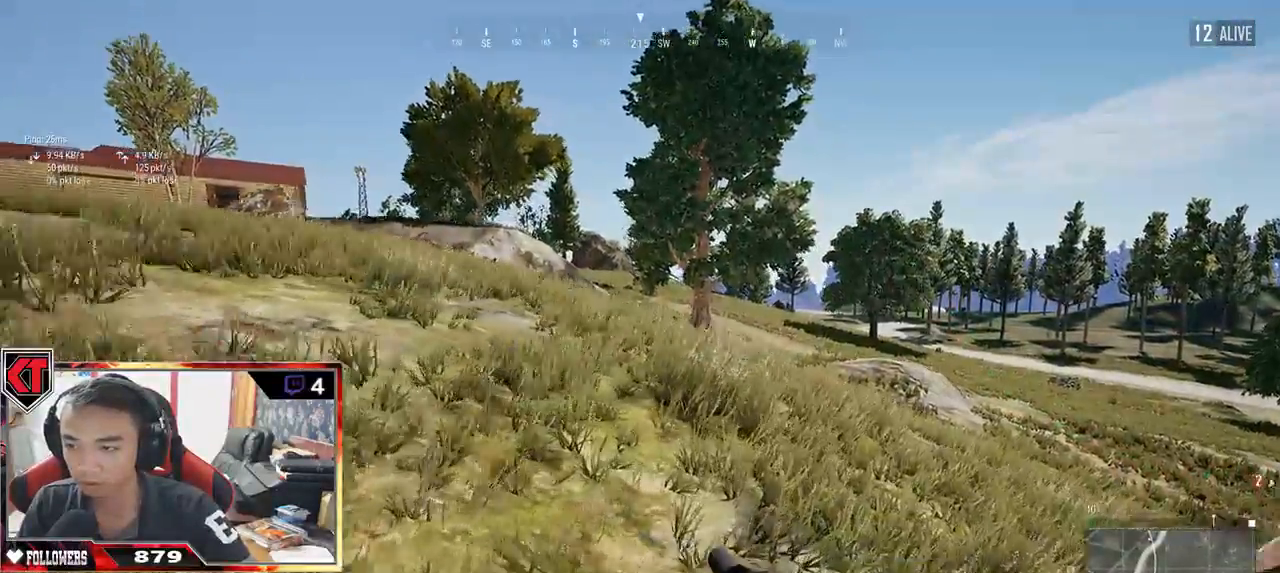
{"keys": ["d", "w"], "mouse": [], "events": [[134, "d", "down"]]}
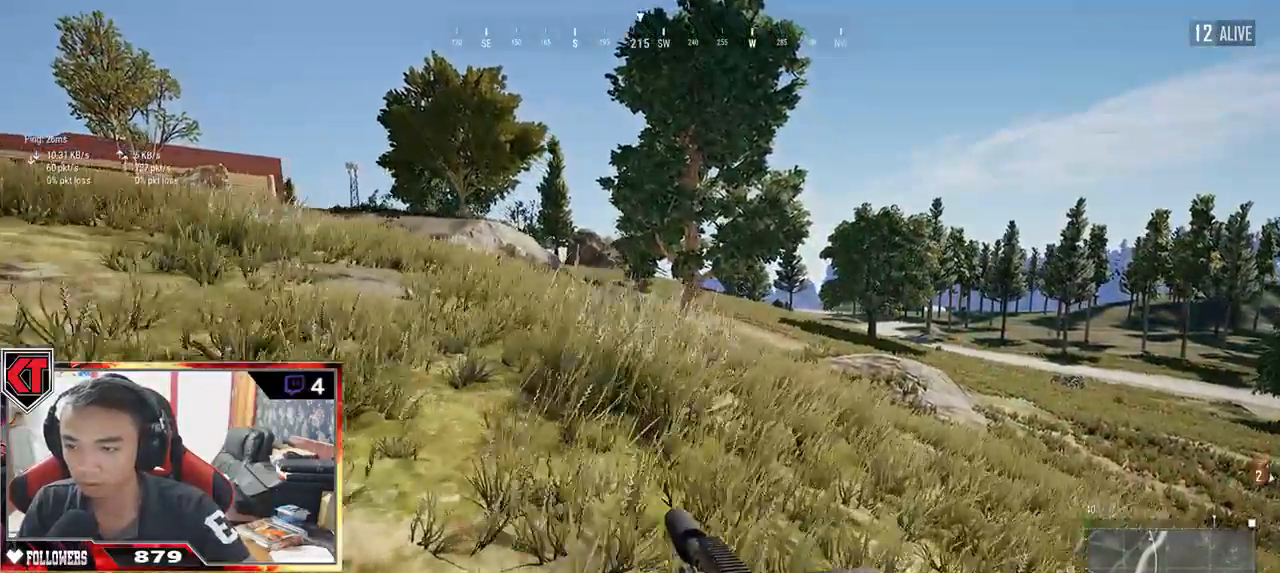
{"keys": ["d"], "mouse": [], "events": [[334, "w", "up"]]}
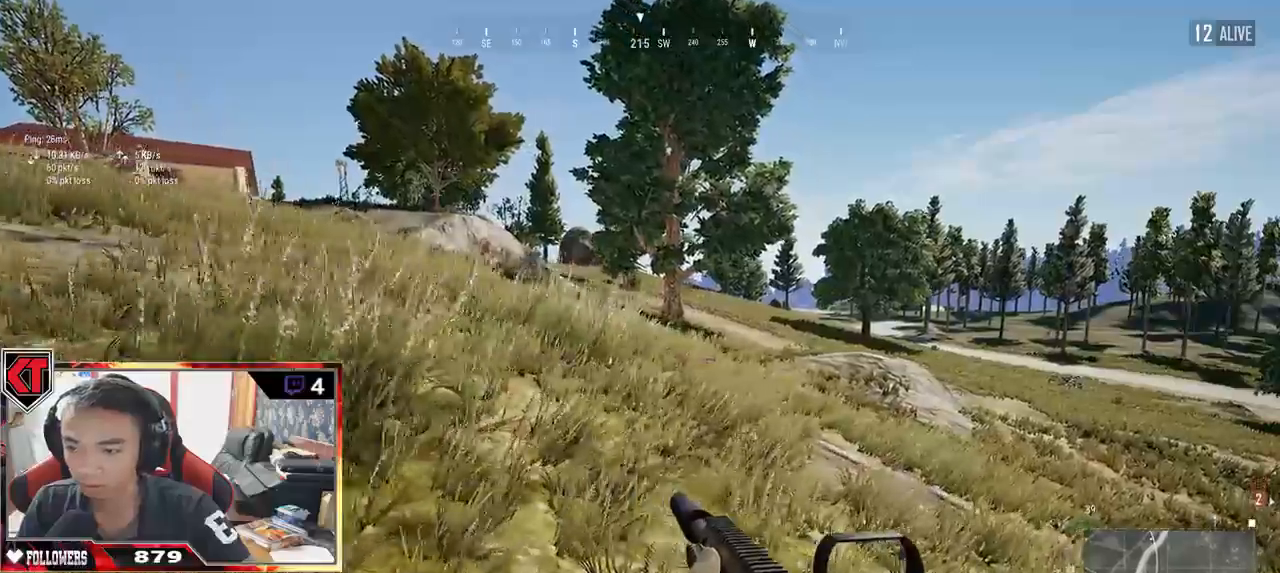
{"keys": ["a", "d", "s"], "mouse": [], "events": [[34, "s", "down"], [267, "a", "down"]]}
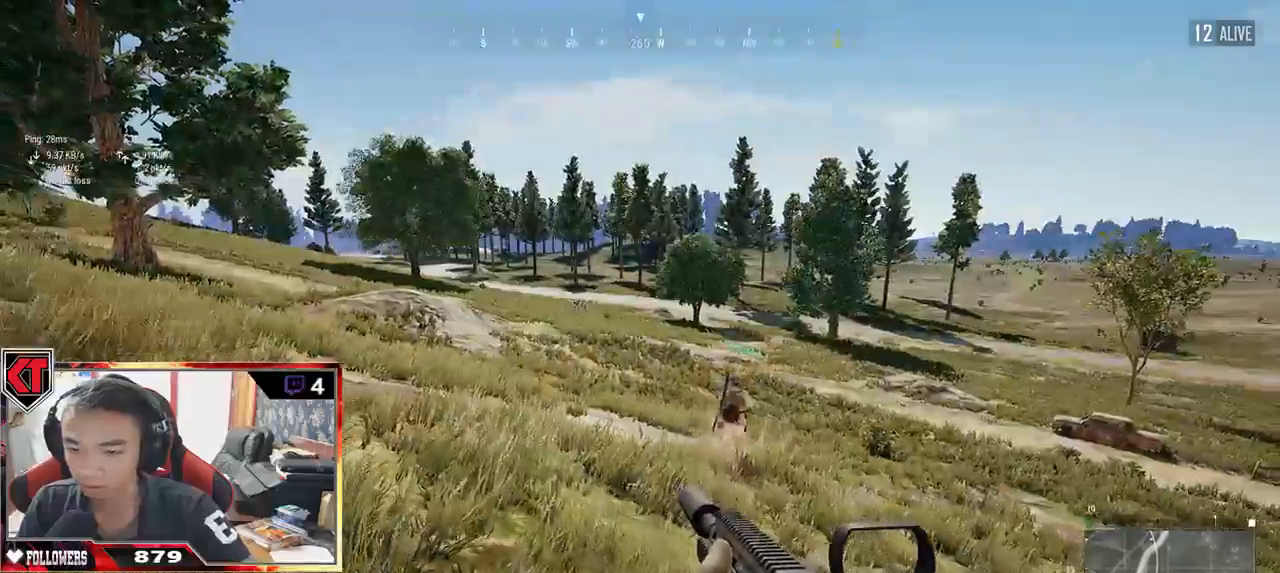
{"keys": ["d", "w"], "mouse": [], "events": [[17, "a", "up"], [134, "s", "up"], [300, "w", "down"]]}
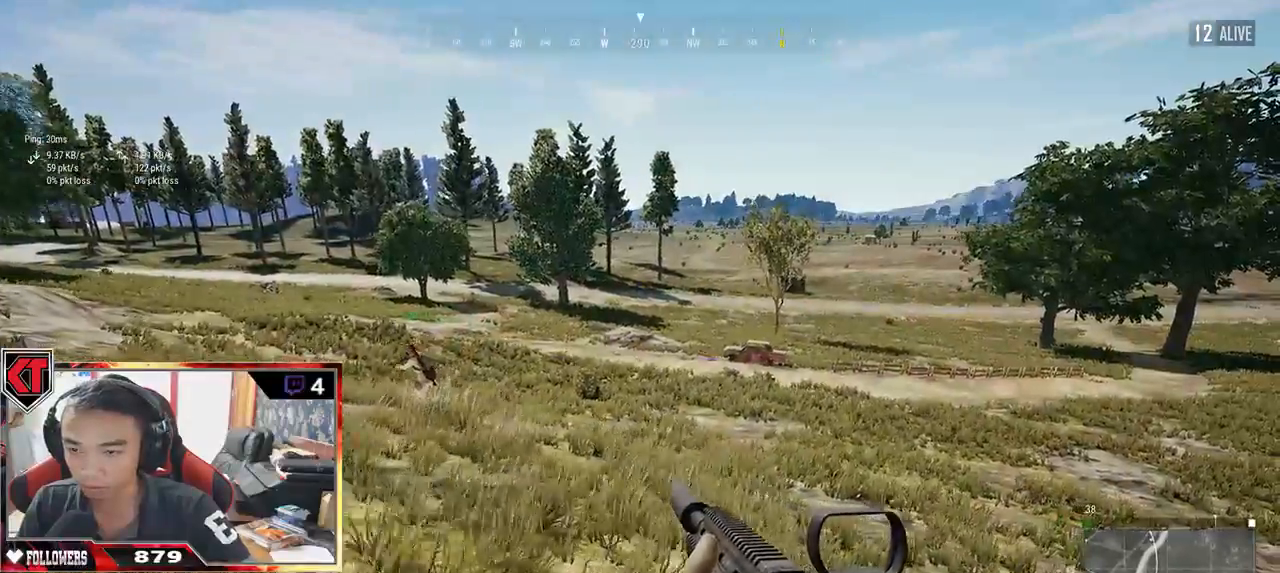
{"keys": ["shift", "w"], "mouse": [], "events": [[34, "shift", "down"], [134, "d", "up"]]}
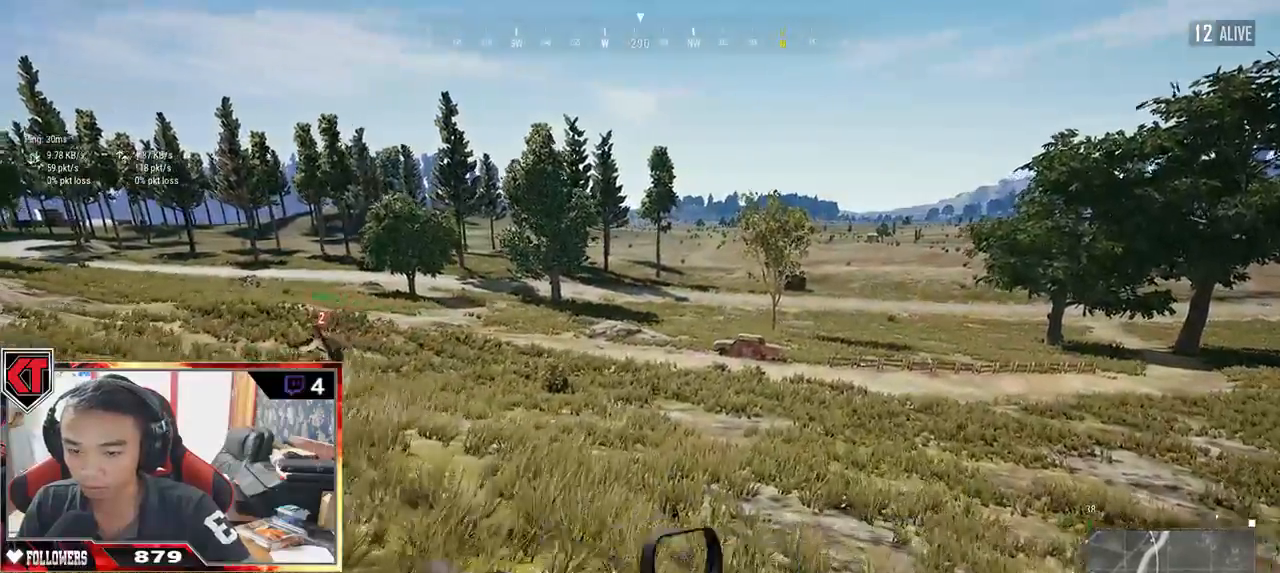
{"keys": ["shift", "w"], "mouse": [], "events": []}
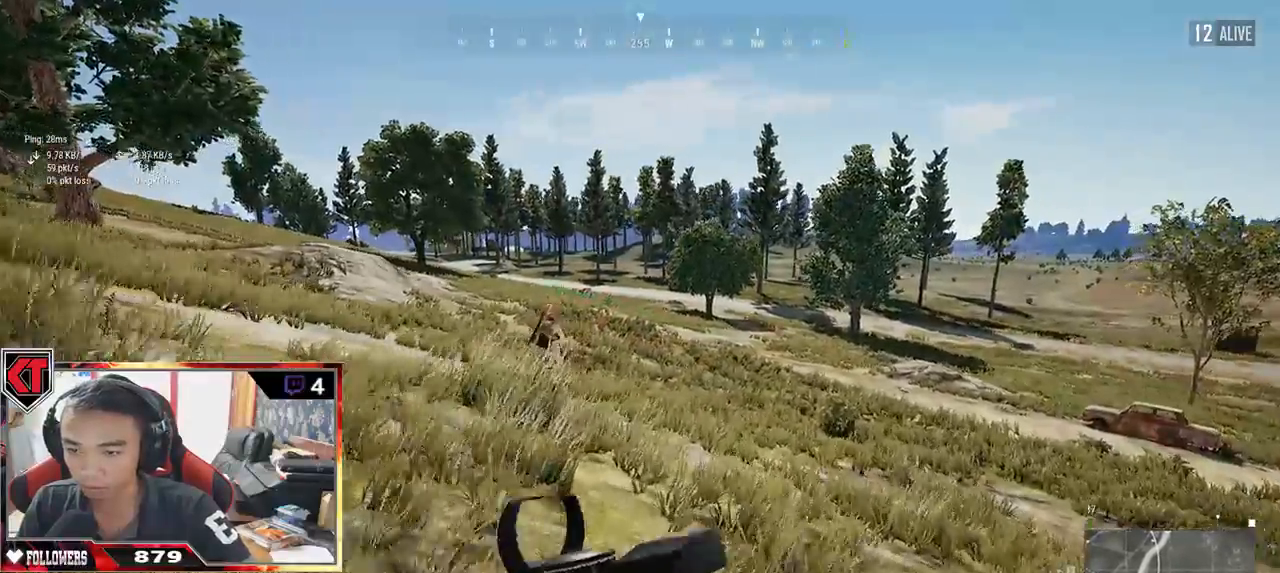
{"keys": ["shift", "w"], "mouse": [], "events": []}
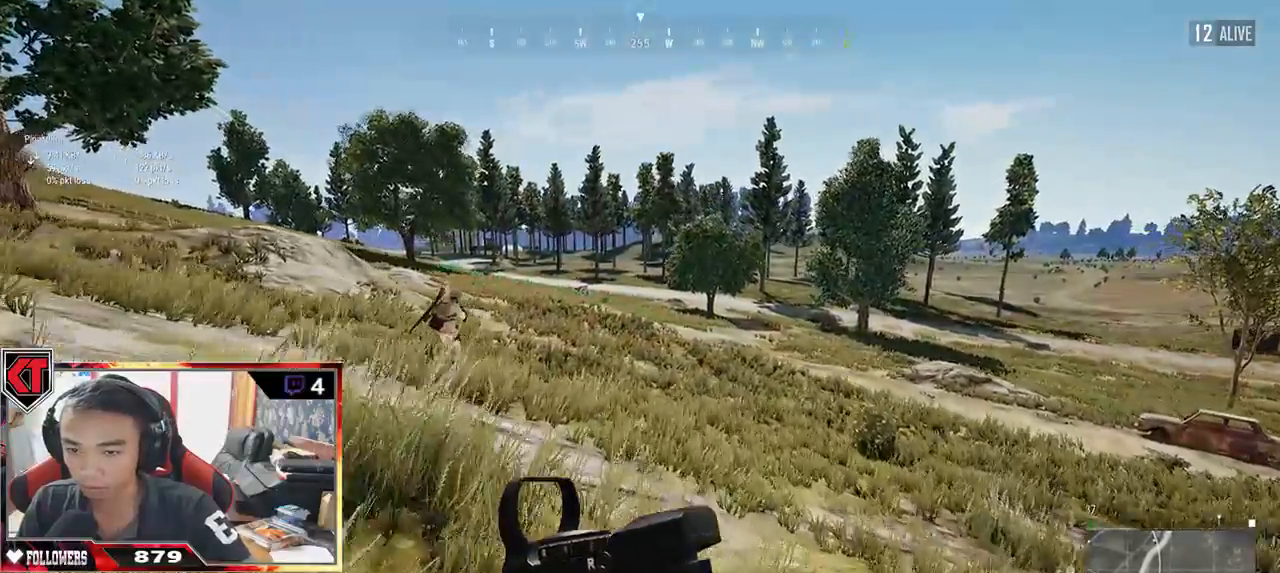
{"keys": ["shift", "w"], "mouse": [], "events": []}
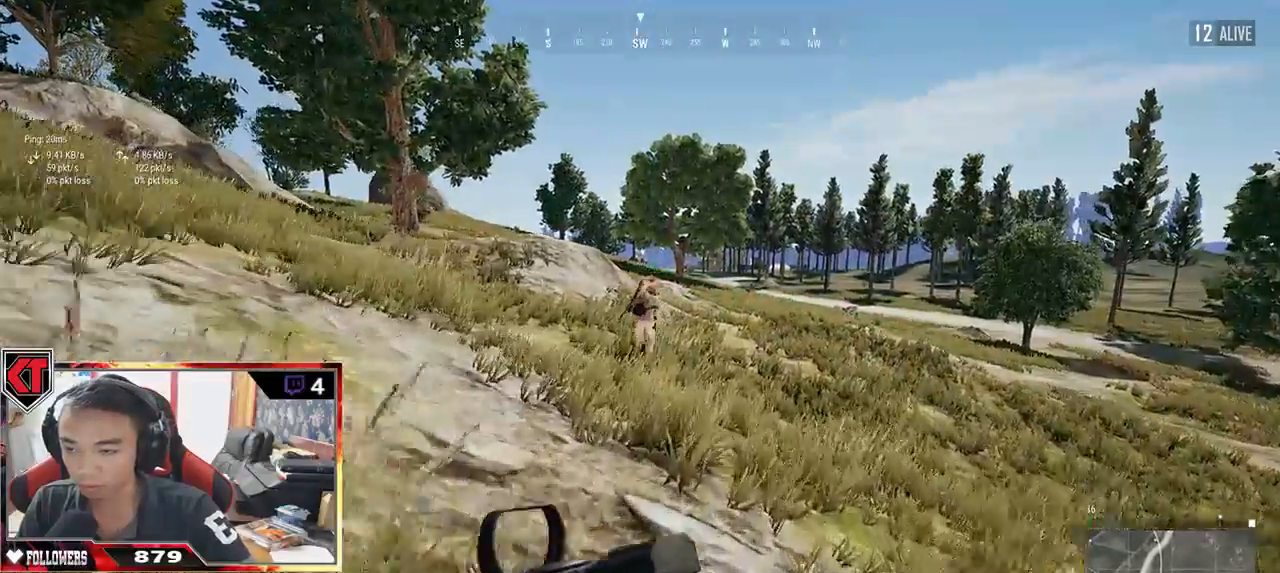
{"keys": ["shift", "w"], "mouse": [], "events": []}
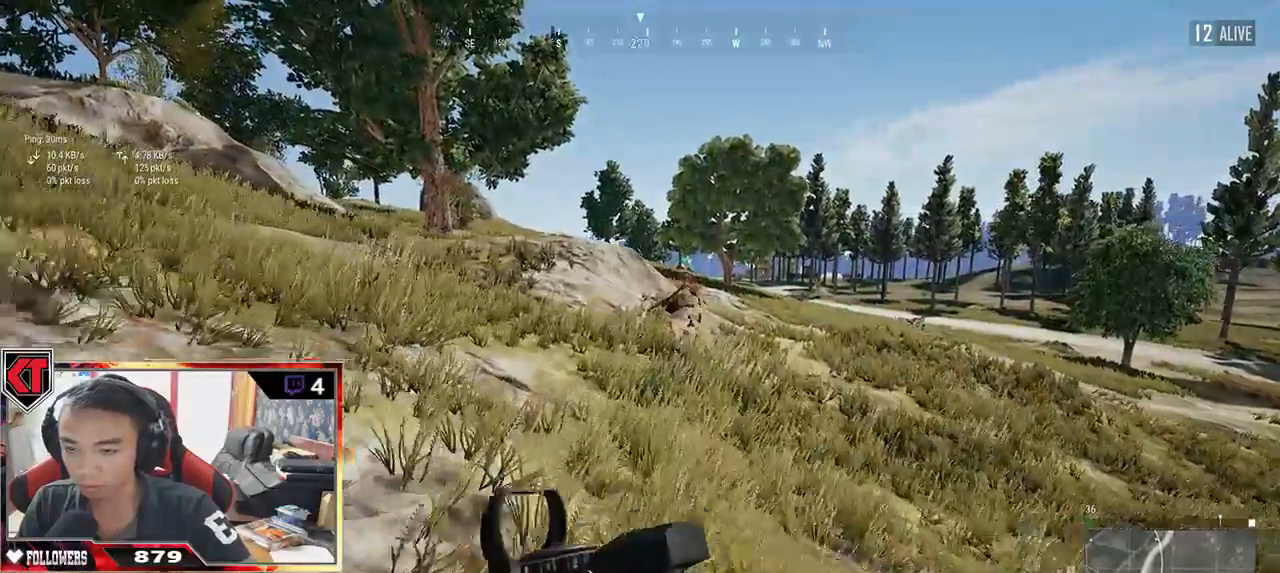
{"keys": ["w"], "mouse": [], "events": [[234, "space", "down"], [400, "shift", "up"], [417, "space", "up"]]}
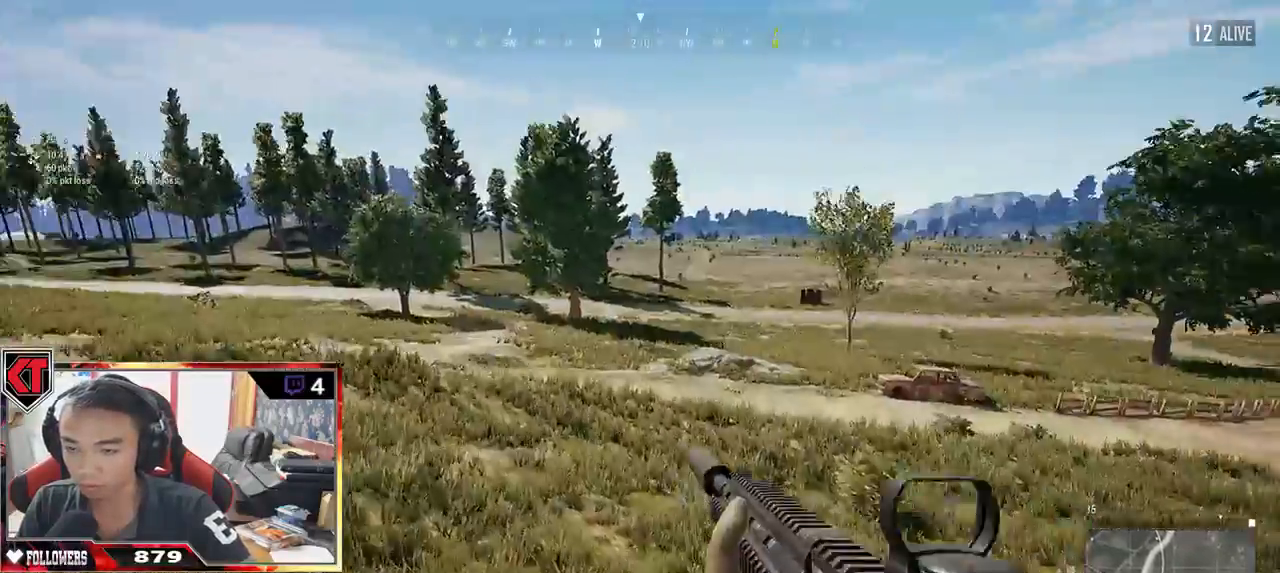
{"keys": ["a"], "mouse": [], "events": [[167, "a", "down"], [367, "w", "up"]]}
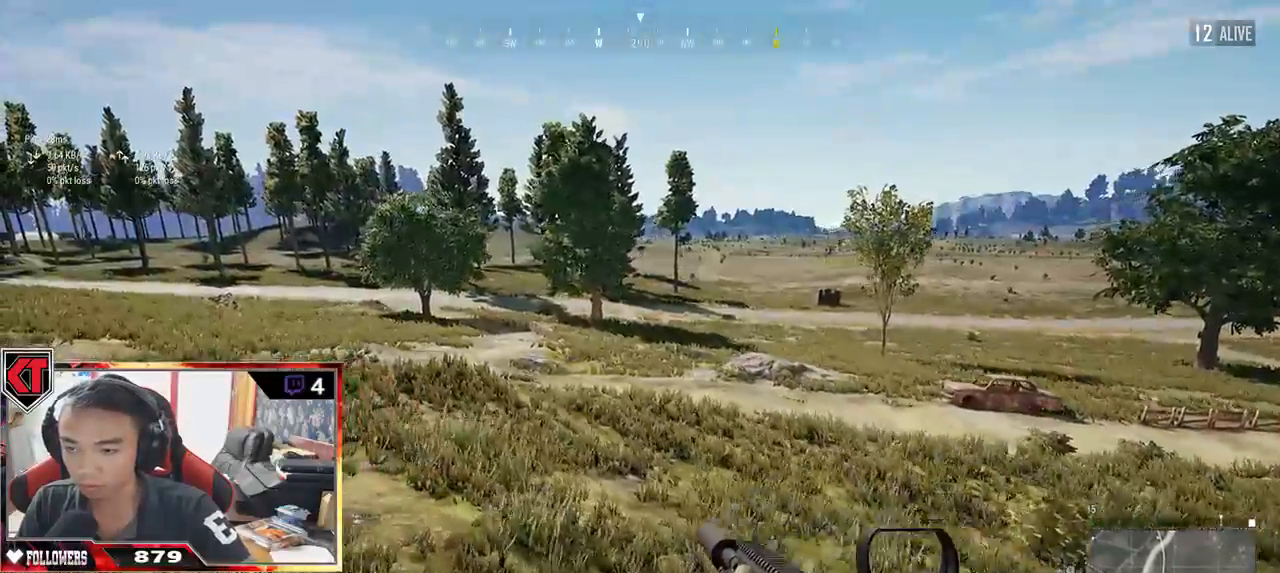
{"keys": ["a"], "mouse": [], "events": [[134, "s", "down"], [400, "s", "up"]]}
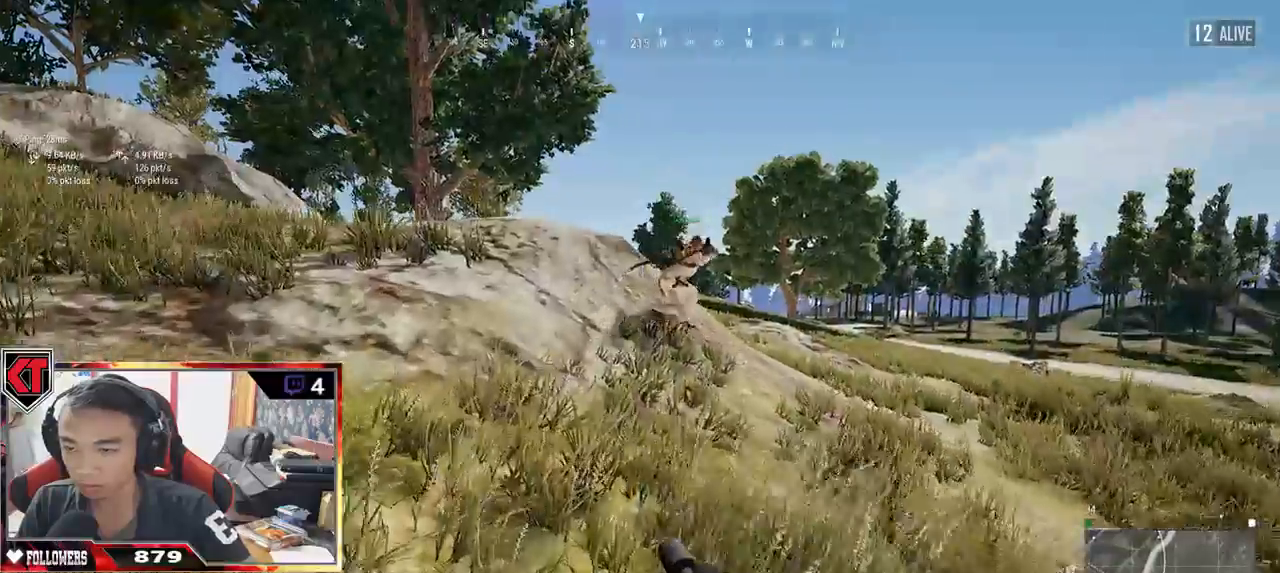
{"keys": ["shift", "w"], "mouse": [], "events": [[100, "w", "down"], [284, "a", "up"], [450, "shift", "down"]]}
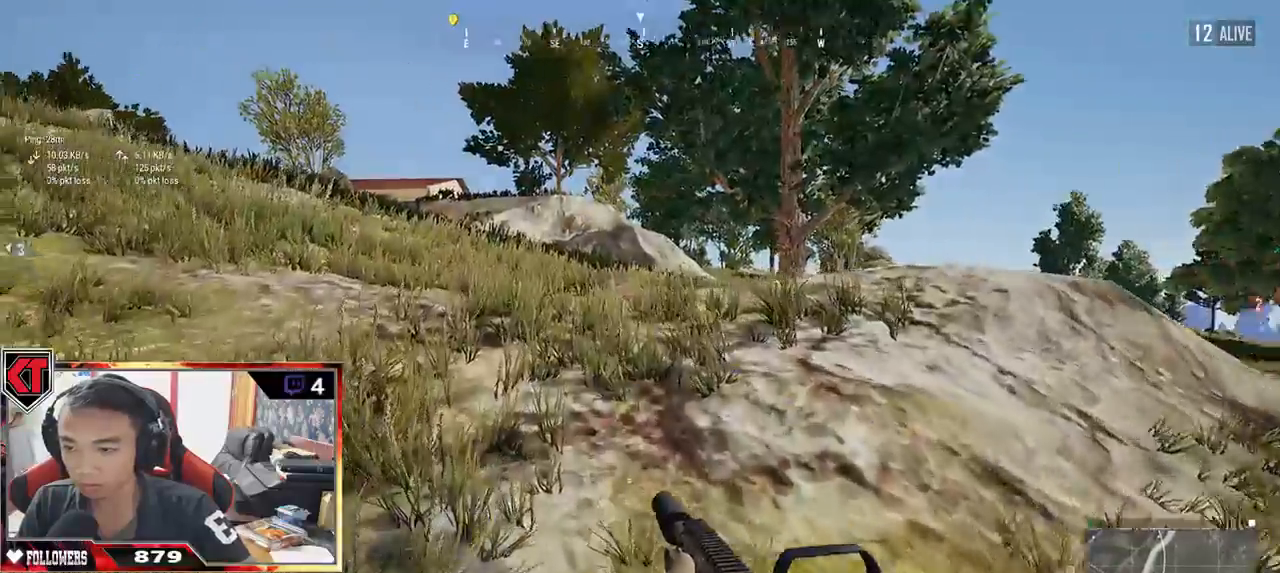
{"keys": ["shift", "w"], "mouse": [], "events": []}
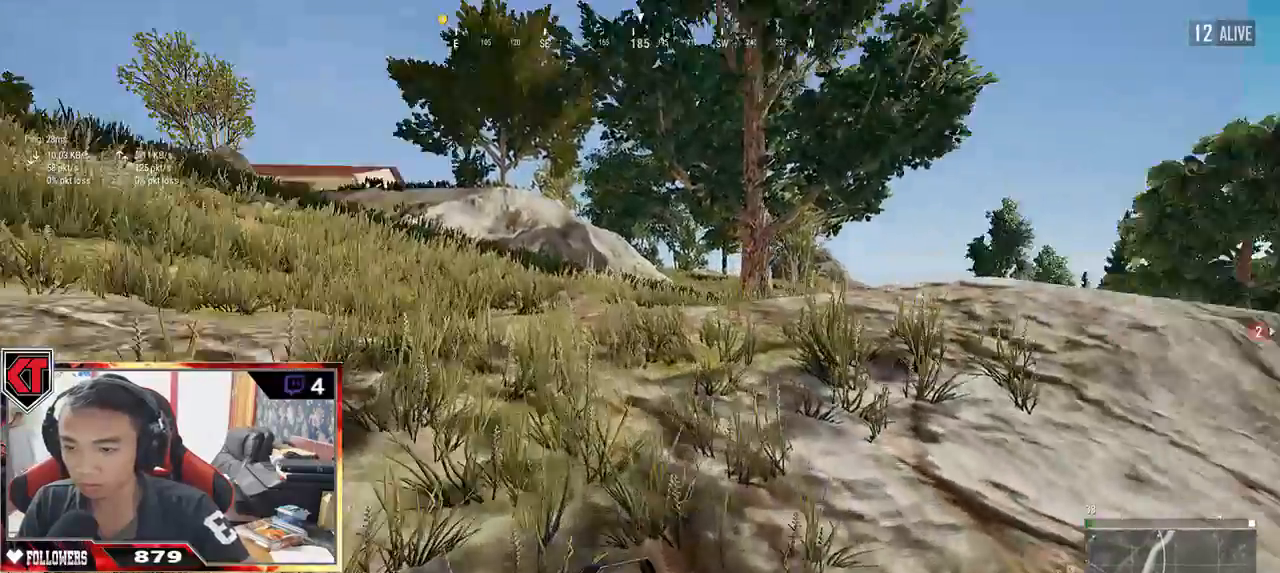
{"keys": ["d", "w"], "mouse": [], "events": [[17, "space", "down"], [84, "shift", "up"], [167, "space", "up"], [384, "d", "down"]]}
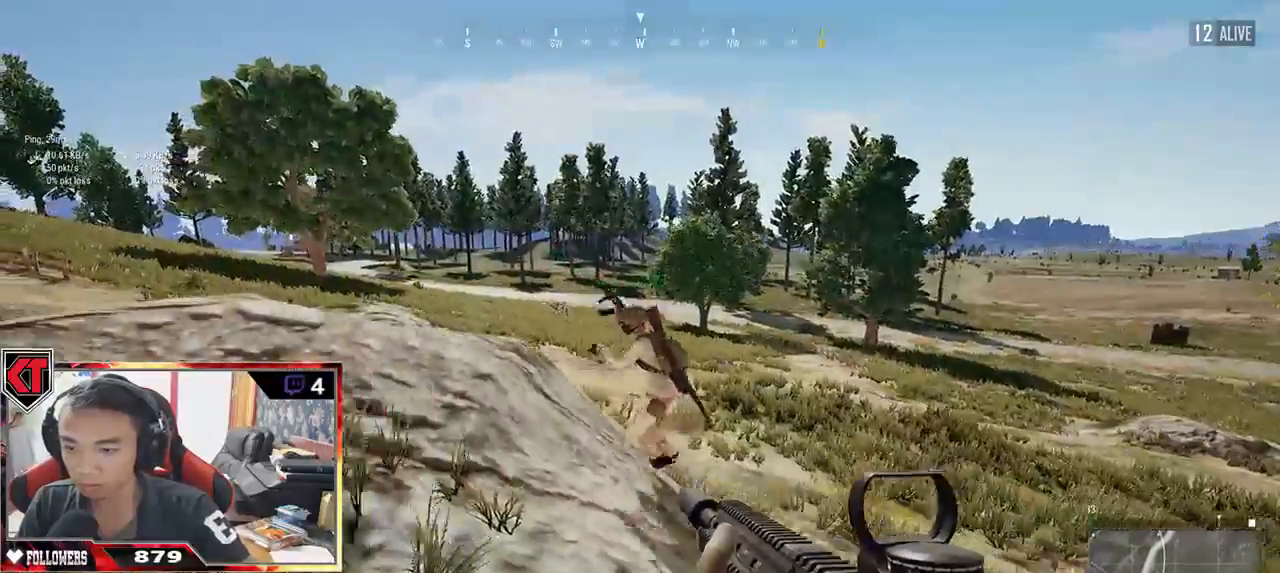
{"keys": ["d", "w"], "mouse": [], "events": []}
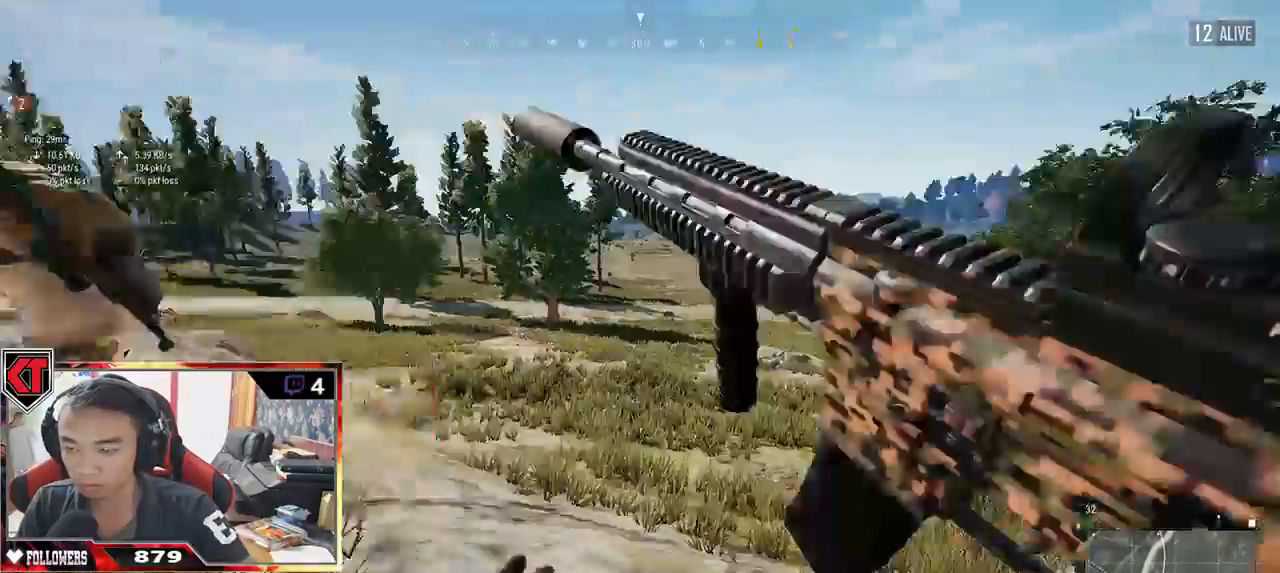
{"keys": ["d", "shift", "w"], "mouse": [], "events": [[84, "shift", "down"], [434, "ctrl", "down"], [484, "ctrl", "up"]]}
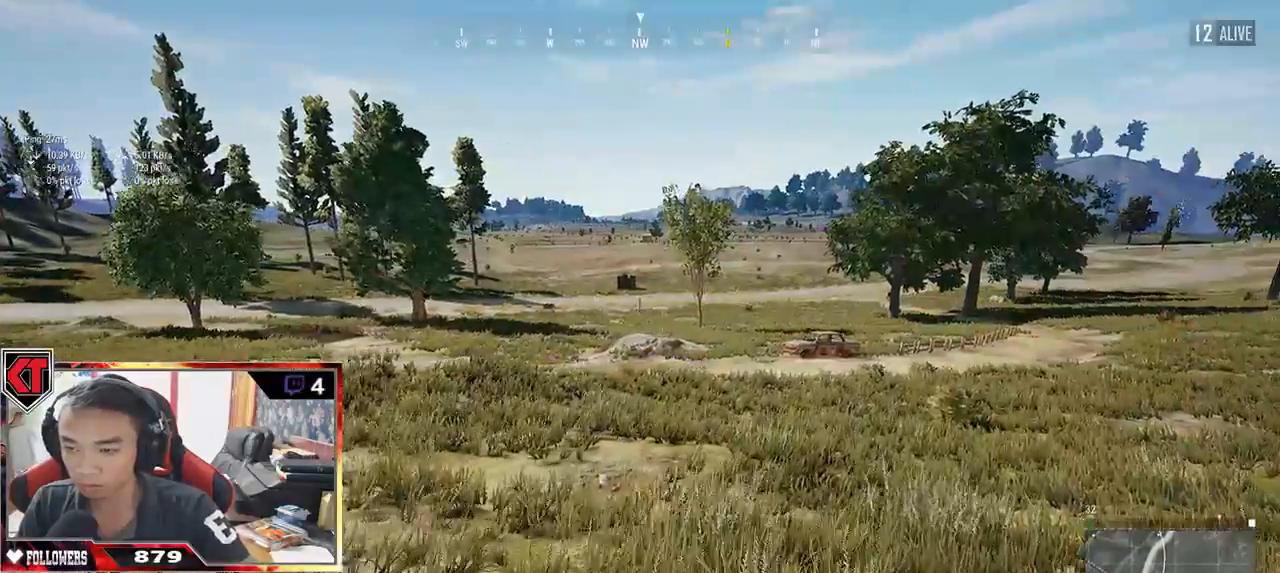
{"keys": ["d", "shift", "w"], "mouse": [], "events": []}
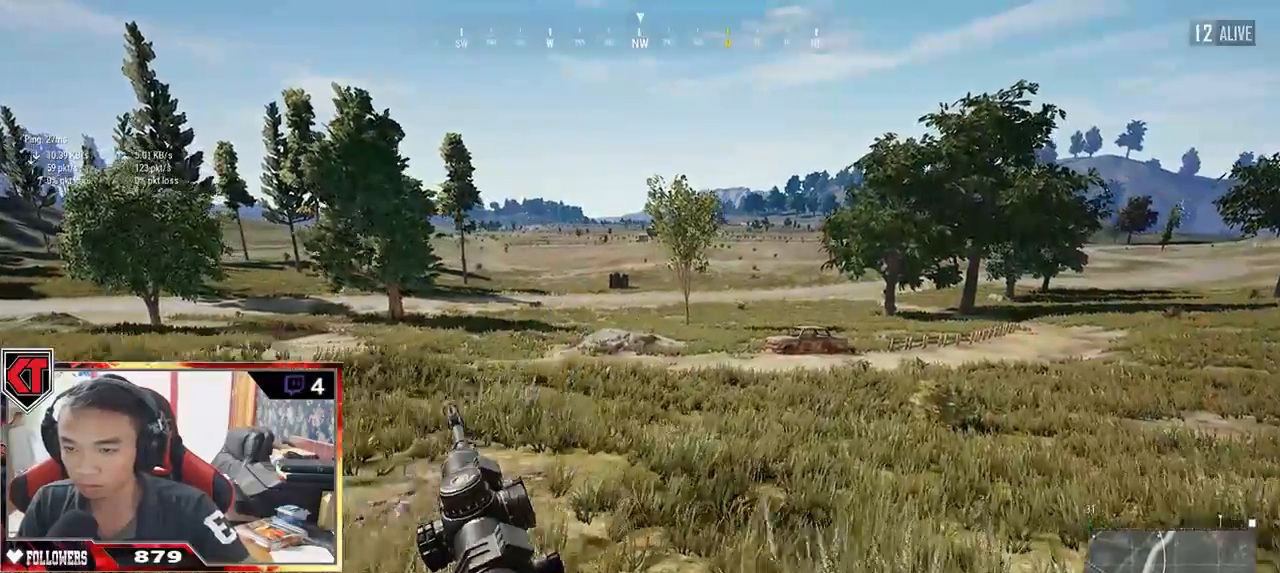
{"keys": ["a"], "mouse": [], "events": [[200, "shift", "up"], [267, "d", "up"], [300, "a", "down"], [400, "w", "up"]]}
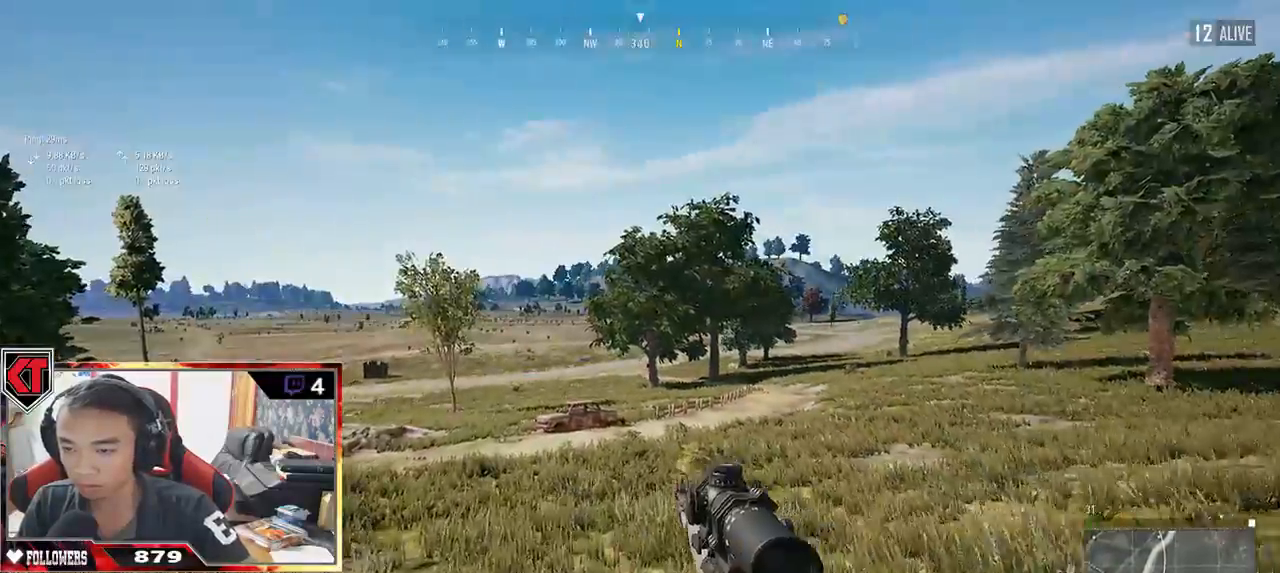
{"keys": ["a"], "mouse": [], "events": []}